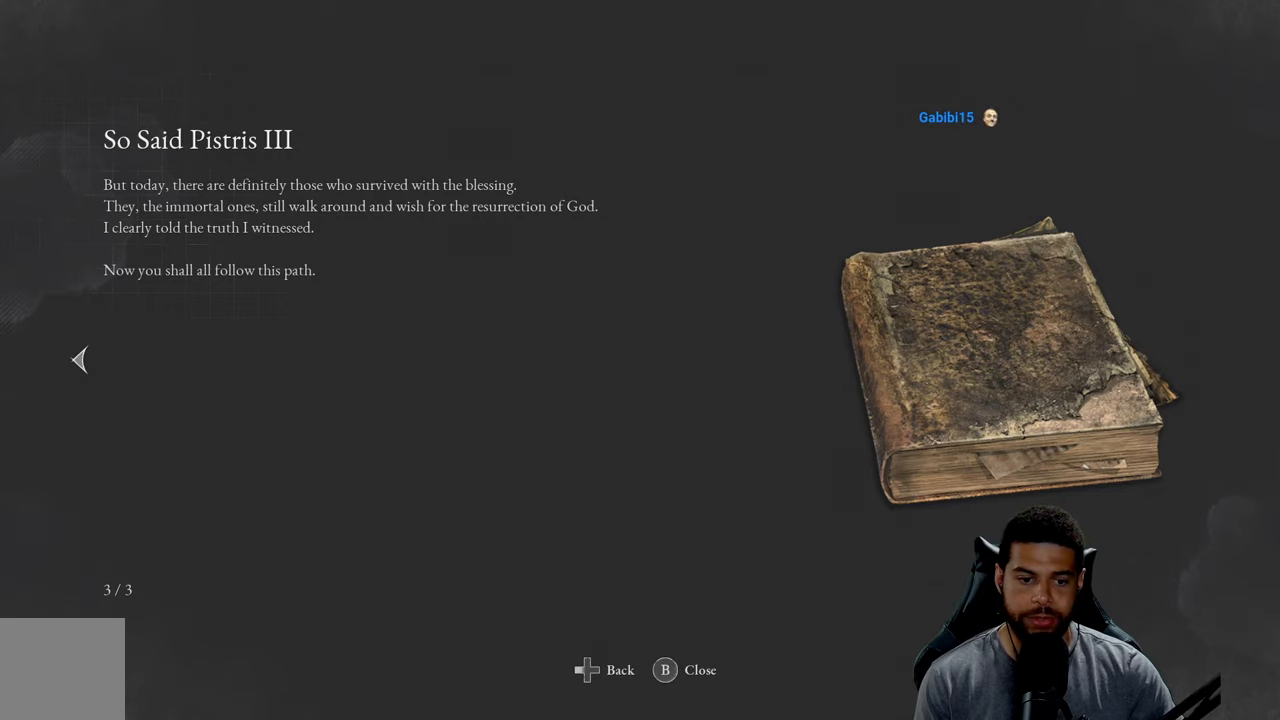
Gameplay with a controller (Xbox layout); each line is a JSON object with the inputs held at the frame after it. "events" lists button and stick changes between this image and that frame as [ms after this image, input, new state], when the widget could be followed in between.
{"buttons": [], "left_stick": "center", "right_stick": "center", "events": [[250, "DPAD_RIGHT", "down"], [350, "DPAD_RIGHT", "up"]]}
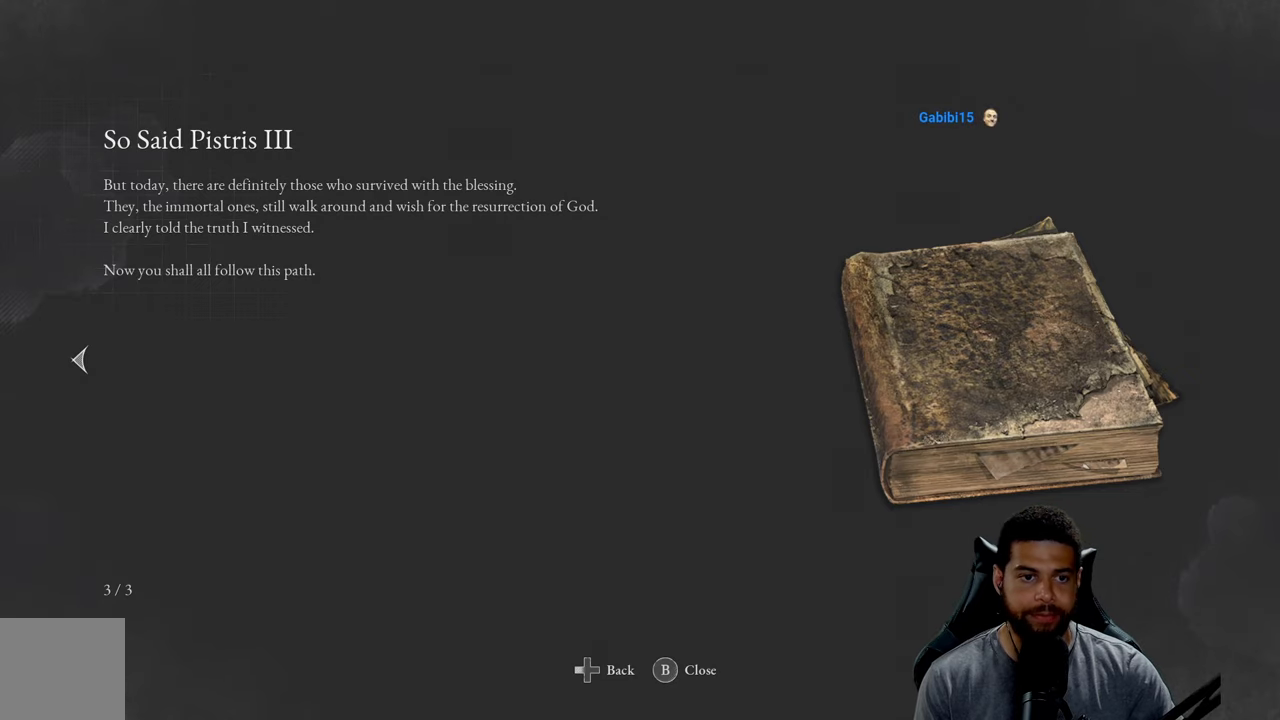
{"buttons": [], "left_stick": "center", "right_stick": "center", "events": [[166, "B", "down"], [250, "B", "up"]]}
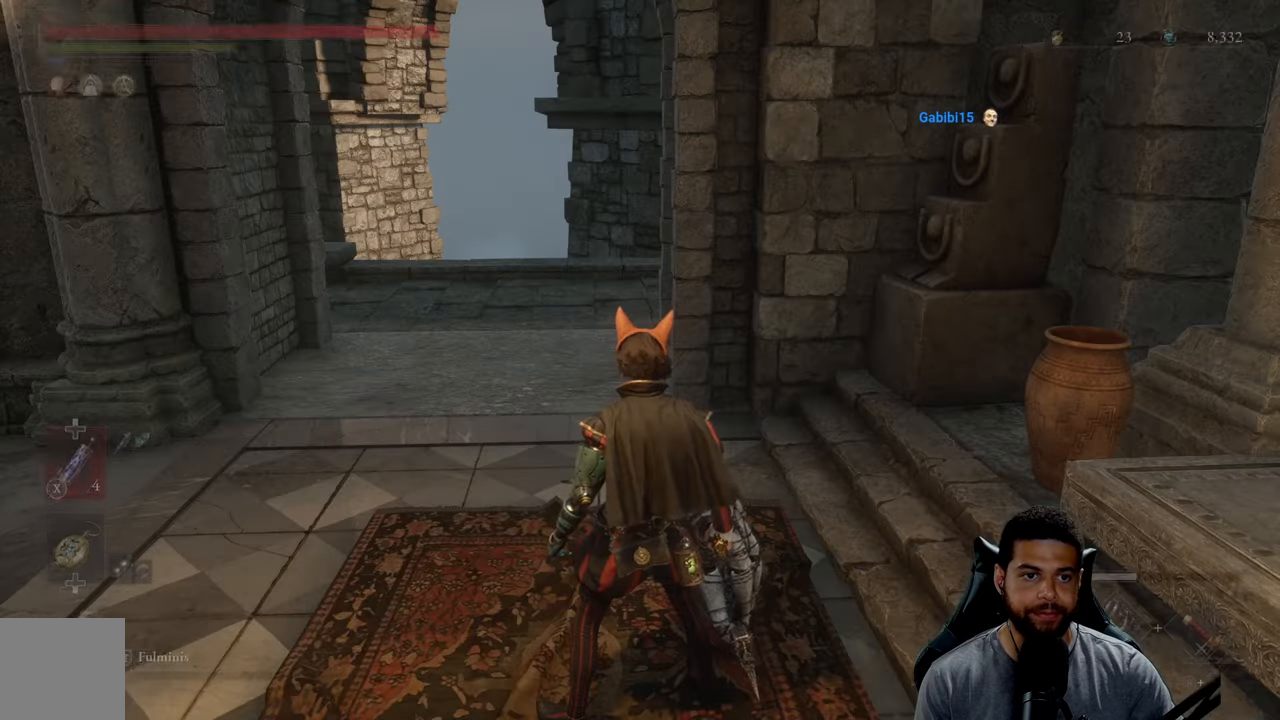
{"buttons": ["B"], "left_stick": "up-right", "right_stick": "center", "events": [[183, "right_stick", "left"], [216, "left_stick", "up"], [366, "right_stick", "center"], [466, "B", "down"], [466, "left_stick", "up-right"]]}
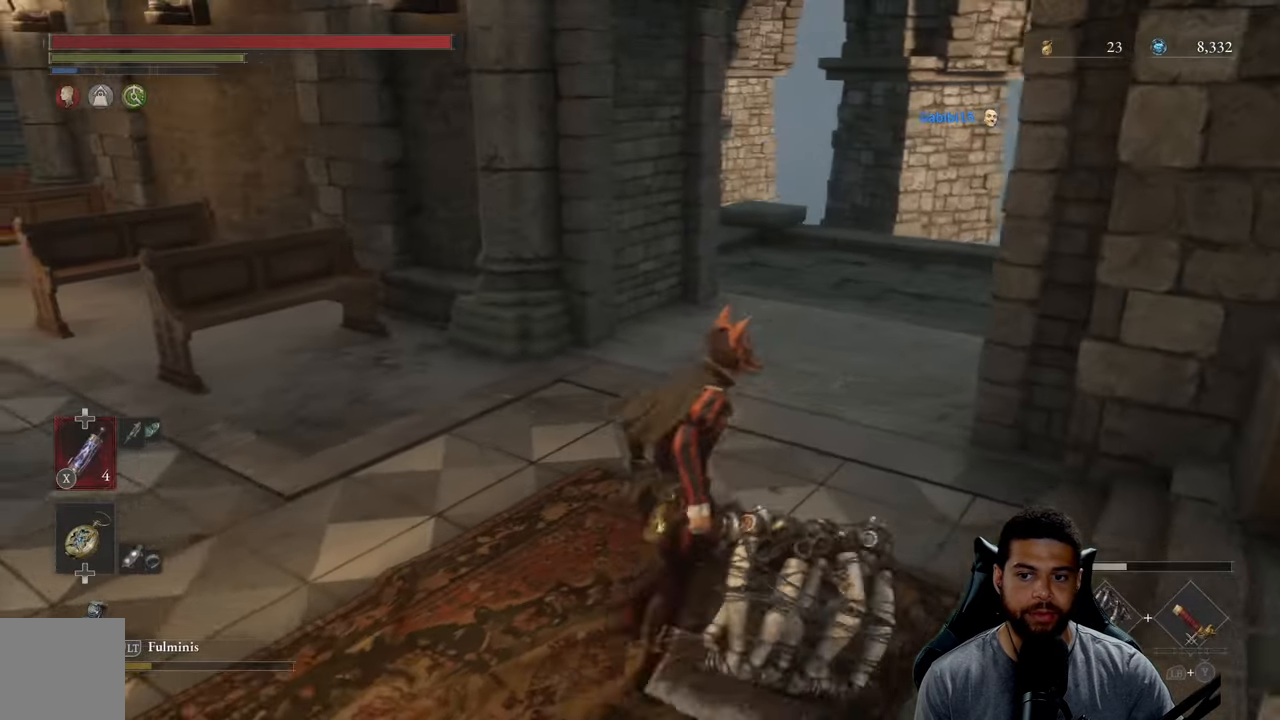
{"buttons": ["B"], "left_stick": "down-left", "right_stick": "right", "events": [[166, "left_stick", "down-right"], [250, "right_stick", "right"], [367, "left_stick", "down"], [467, "left_stick", "down-left"]]}
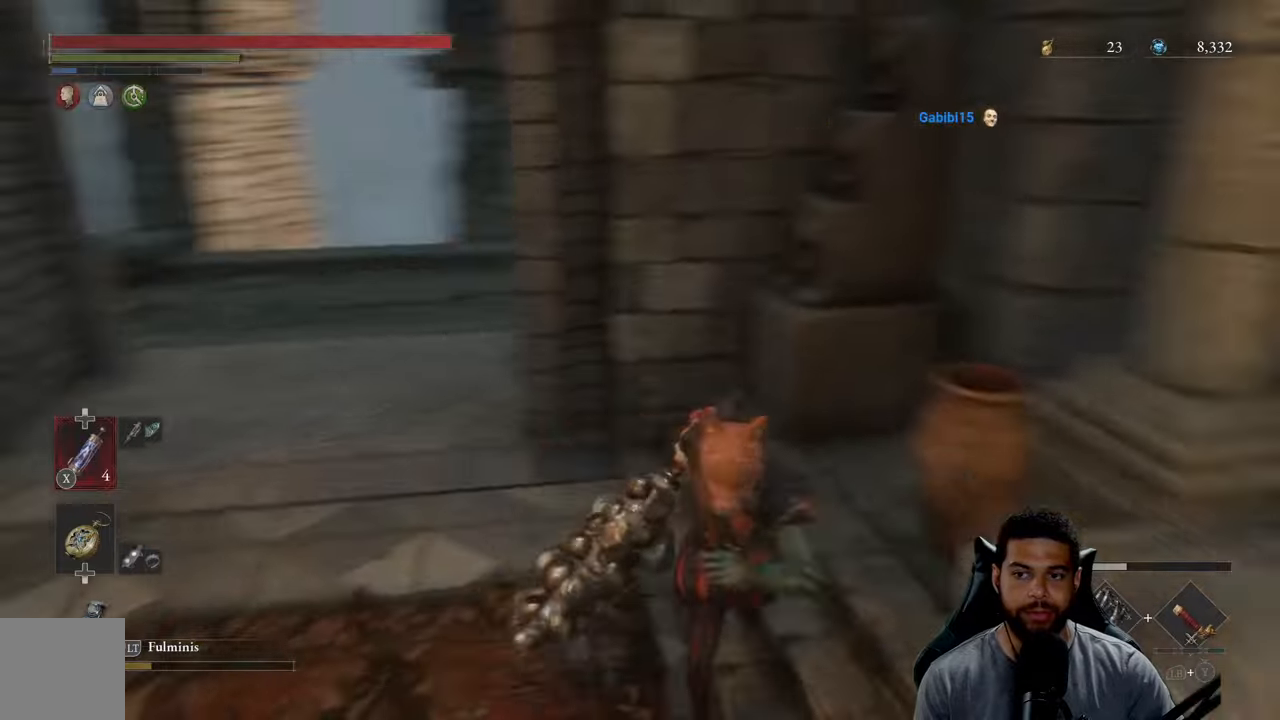
{"buttons": ["B"], "left_stick": "down-left", "right_stick": "left", "events": [[267, "right_stick", "center"], [483, "right_stick", "left"]]}
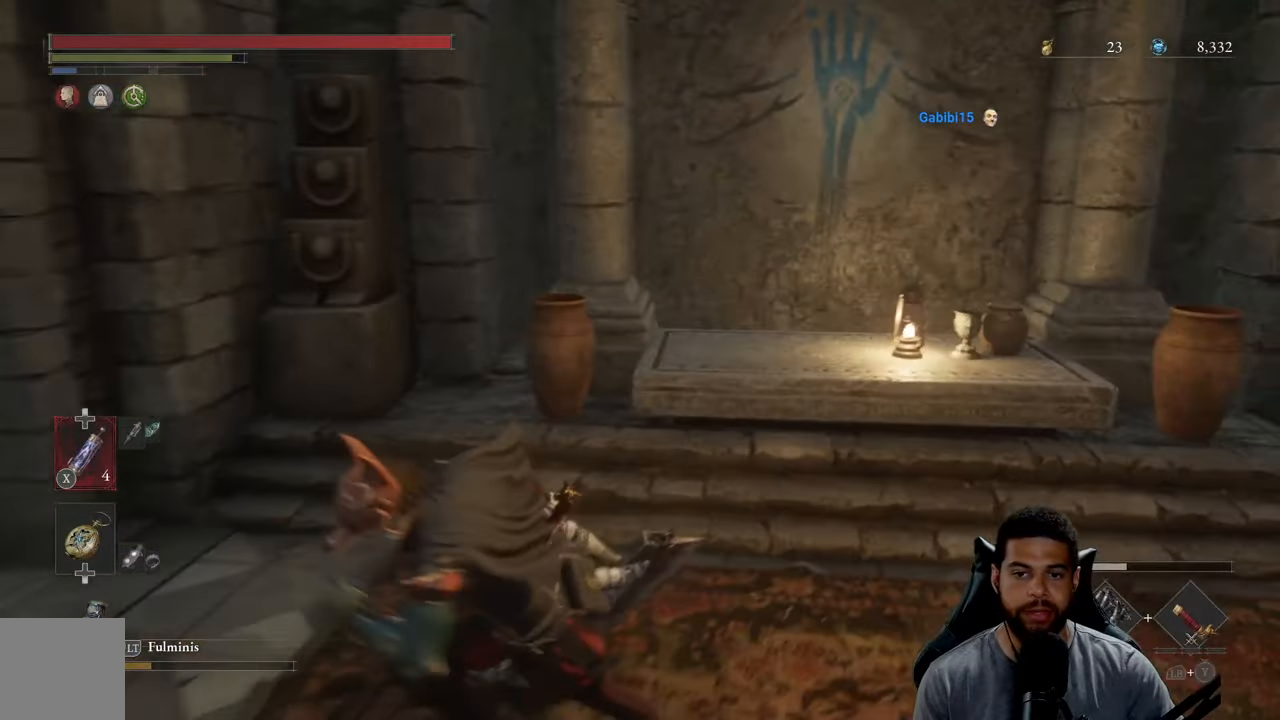
{"buttons": ["B"], "left_stick": "right", "right_stick": "right", "events": [[17, "left_stick", "left"], [200, "left_stick", "up"], [233, "right_stick", "center"], [417, "left_stick", "right"], [450, "right_stick", "right"]]}
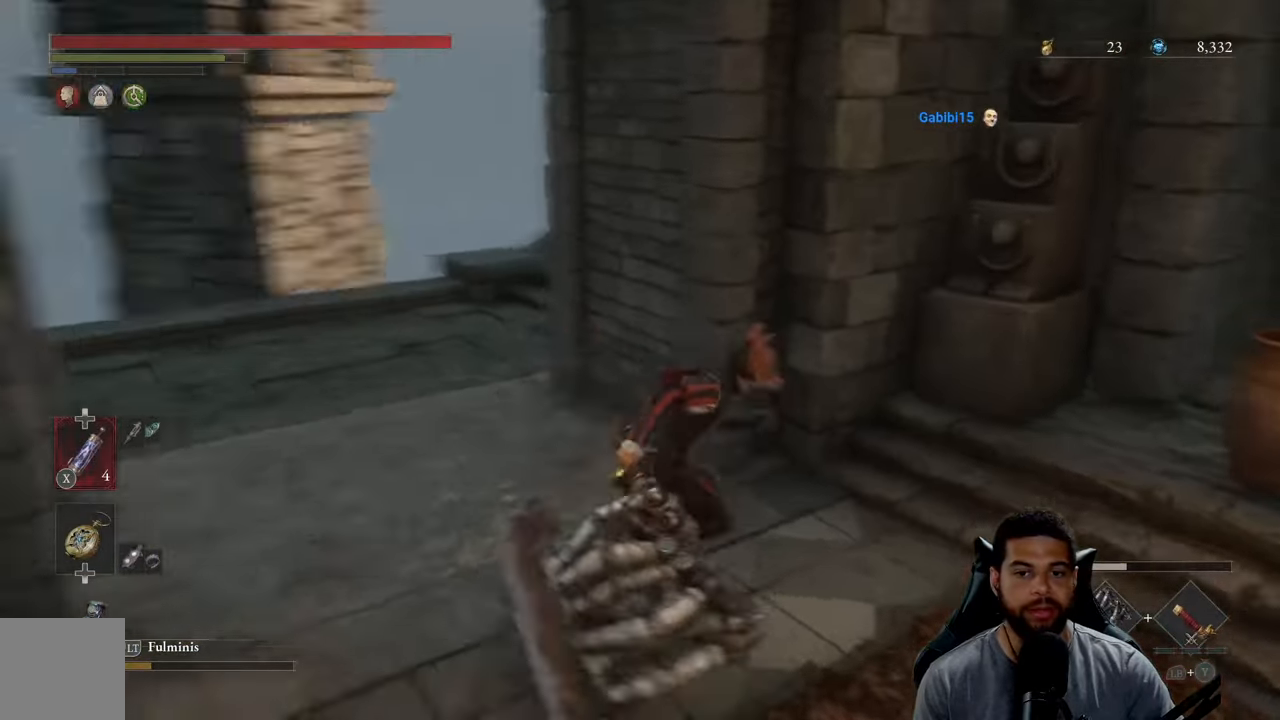
{"buttons": [], "left_stick": "up-right", "right_stick": "up-left", "events": [[17, "left_stick", "down-right"], [183, "left_stick", "right"], [233, "right_stick", "center"], [300, "left_stick", "up-right"], [350, "B", "up"], [467, "right_stick", "up-left"]]}
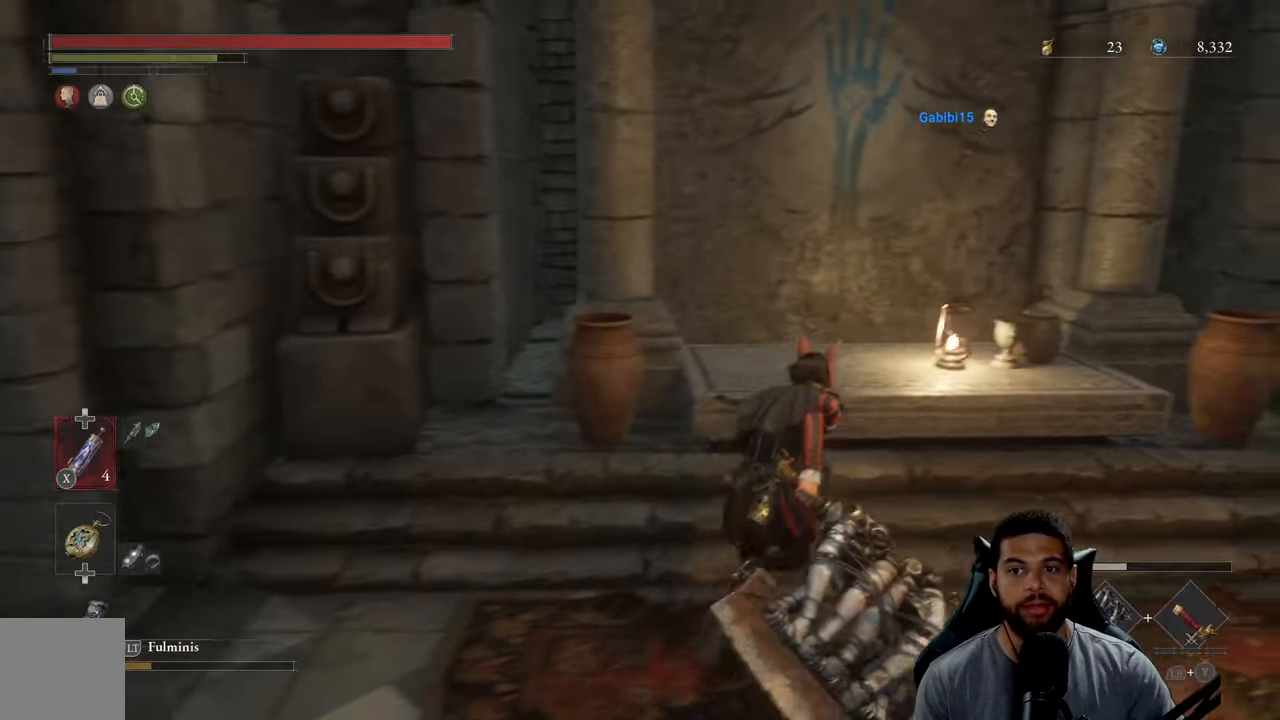
{"buttons": [], "left_stick": "center", "right_stick": "center", "events": [[183, "left_stick", "center"], [200, "right_stick", "center"]]}
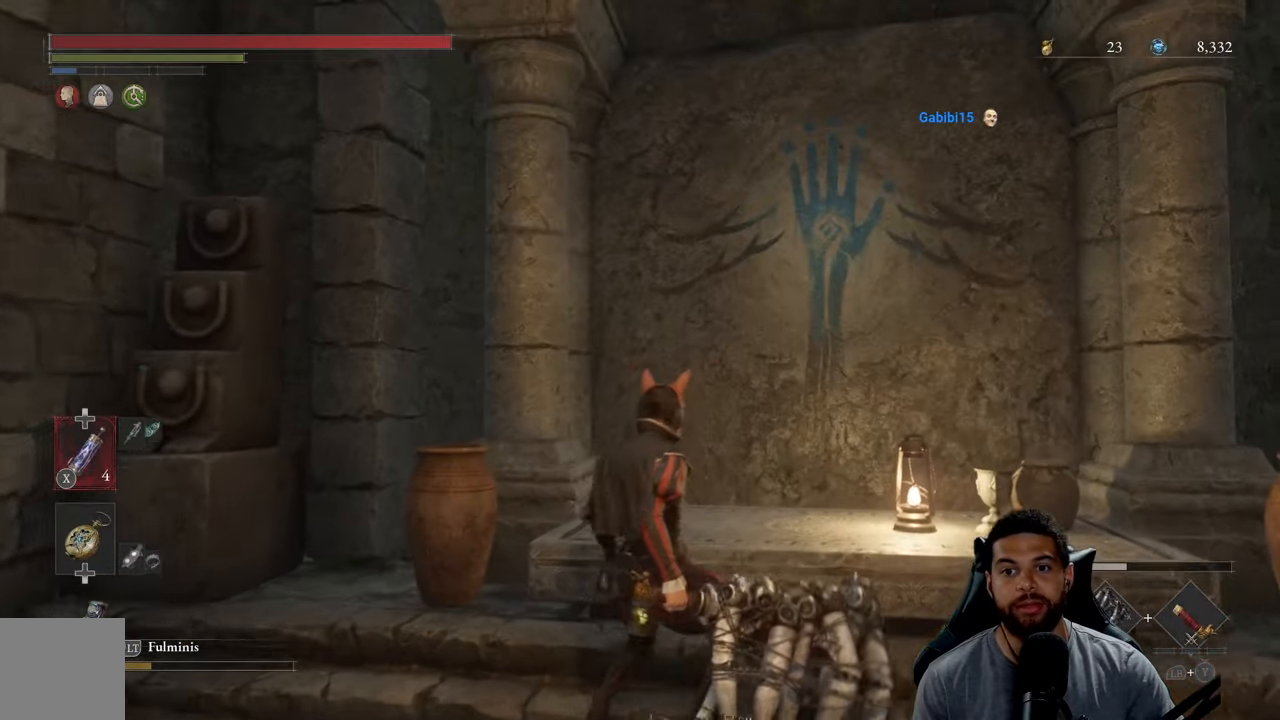
{"buttons": [], "left_stick": "down-left", "right_stick": "down-left", "events": [[350, "left_stick", "down-left"], [383, "right_stick", "down-left"]]}
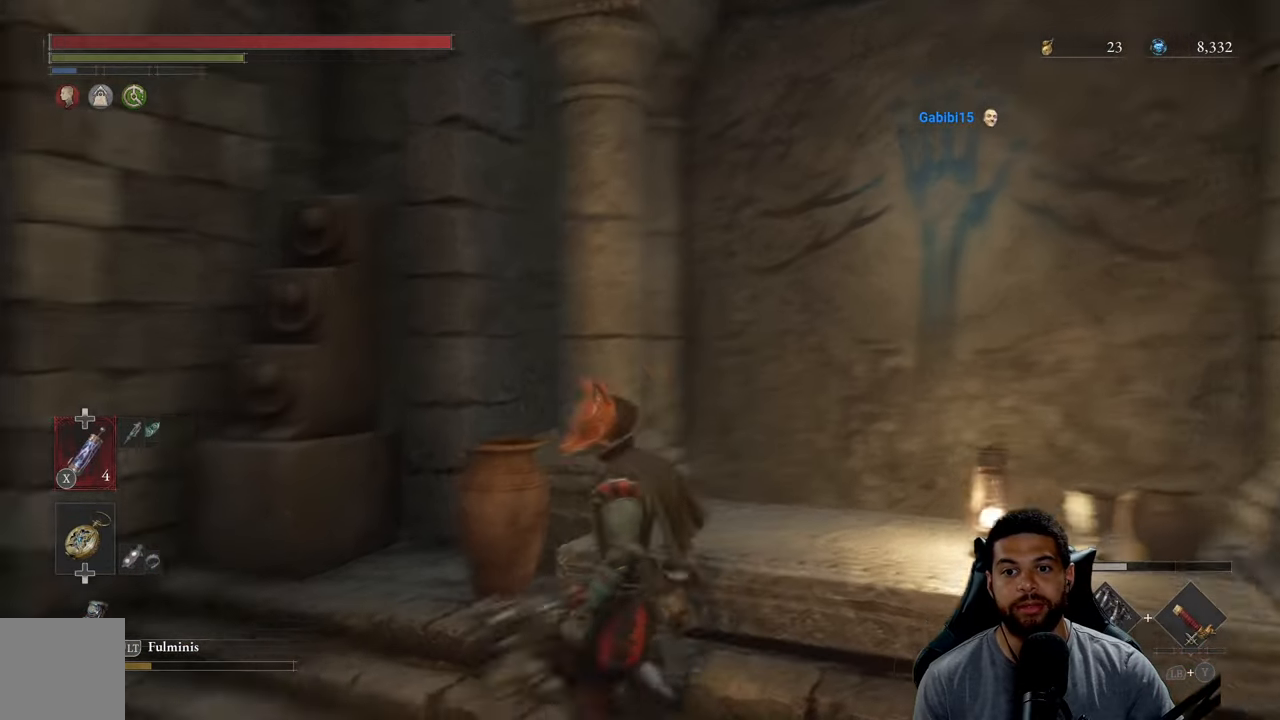
{"buttons": ["B"], "left_stick": "up", "right_stick": "center", "events": [[33, "left_stick", "left"], [217, "left_stick", "up"], [333, "right_stick", "center"], [433, "B", "down"]]}
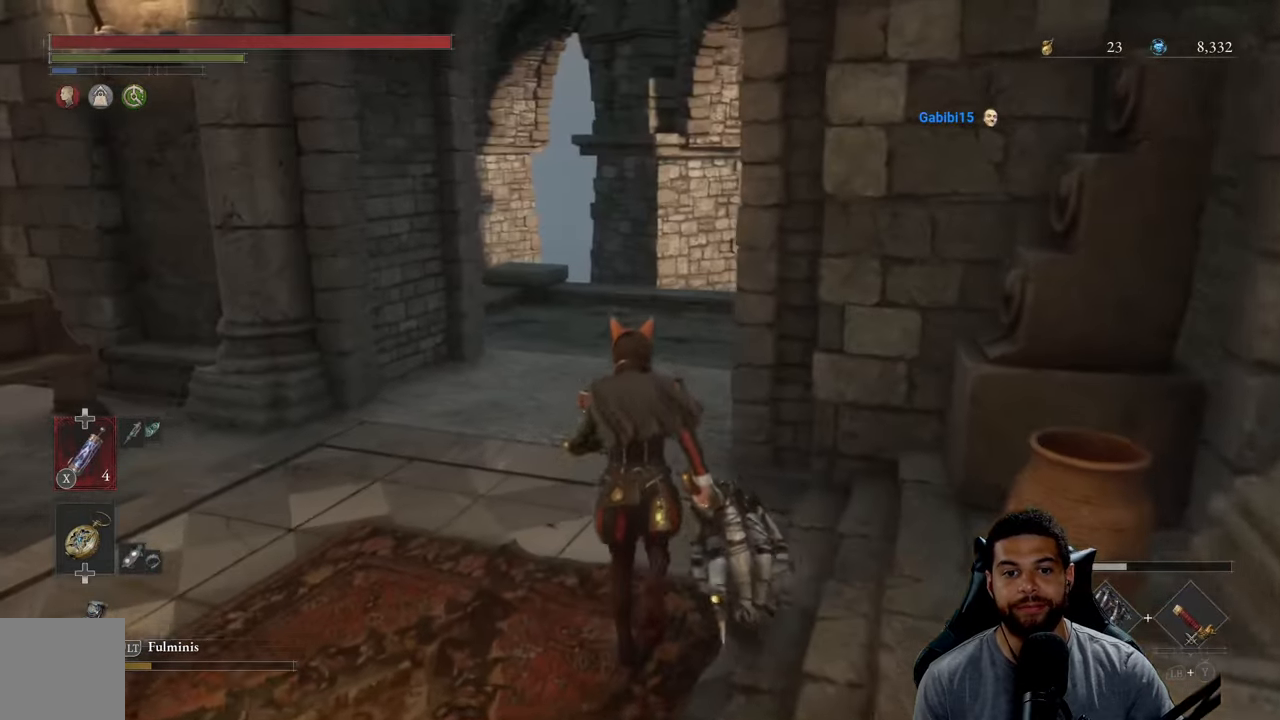
{"buttons": ["B"], "left_stick": "up", "right_stick": "center", "events": [[250, "right_stick", "down-right"], [417, "right_stick", "center"]]}
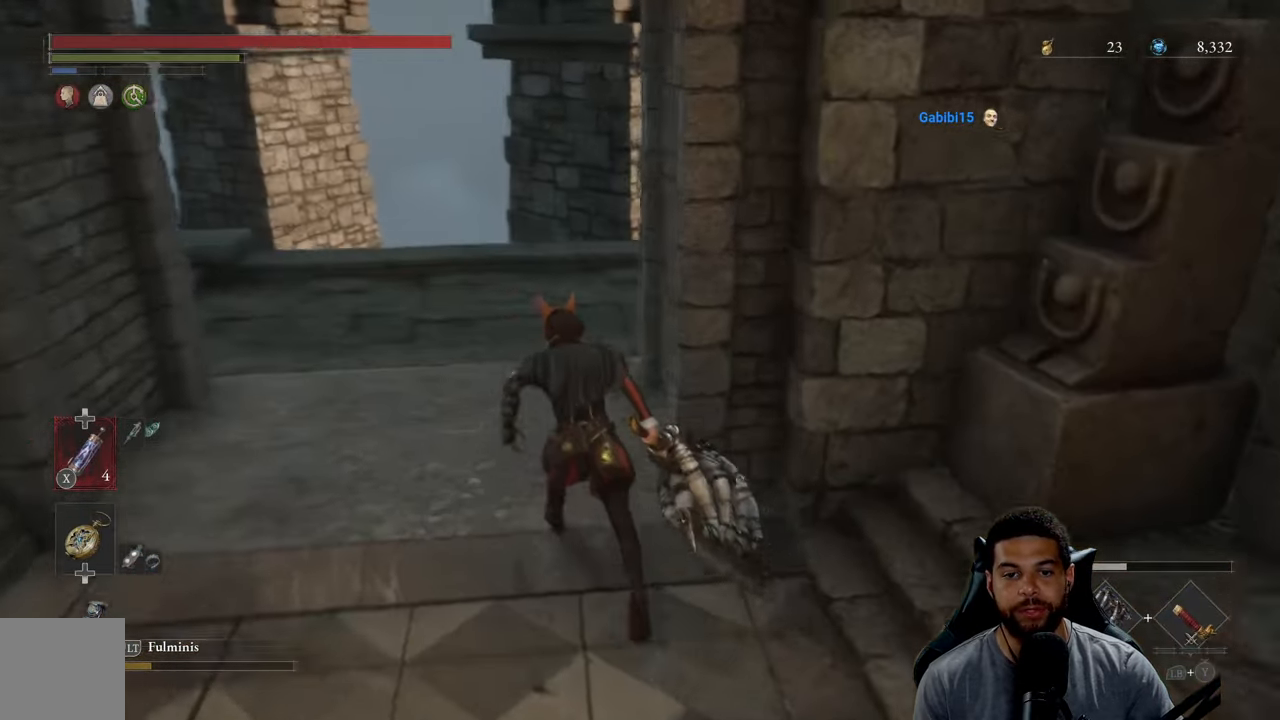
{"buttons": [], "left_stick": "up", "right_stick": "right", "events": [[250, "B", "up"], [417, "right_stick", "right"]]}
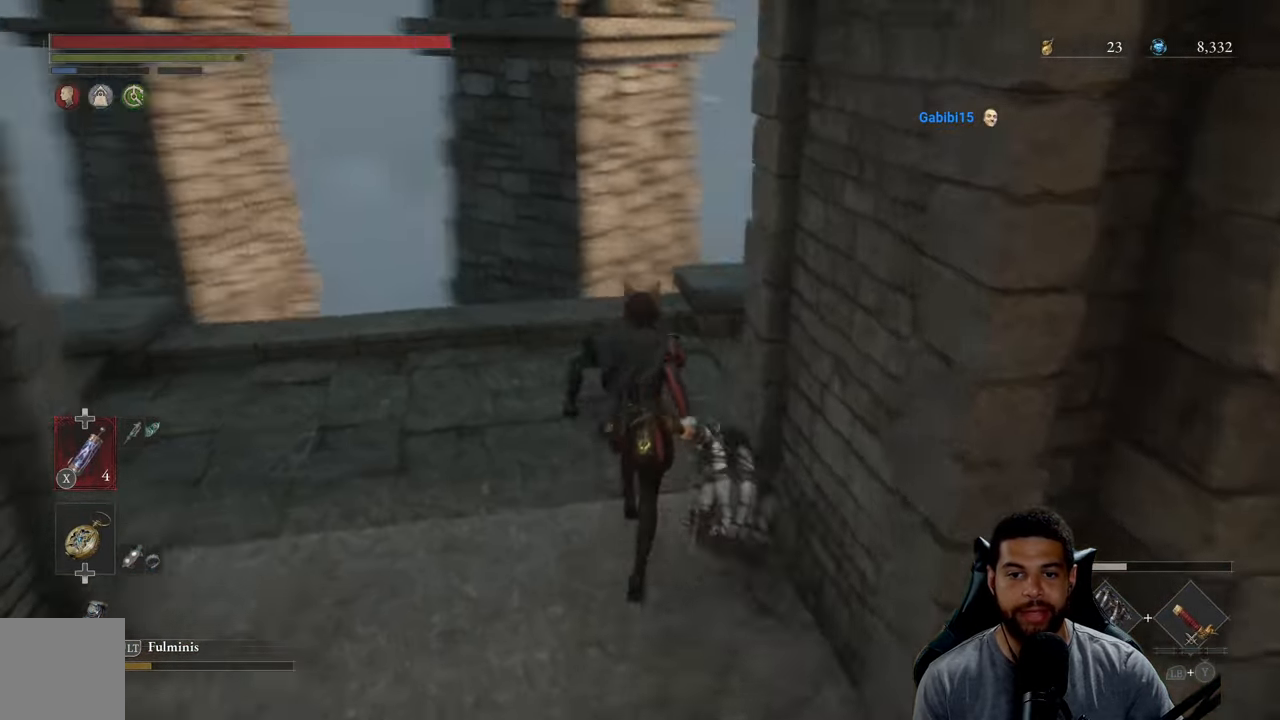
{"buttons": [], "left_stick": "up-left", "right_stick": "left", "events": [[200, "right_stick", "center"], [217, "left_stick", "up-left"], [467, "right_stick", "left"]]}
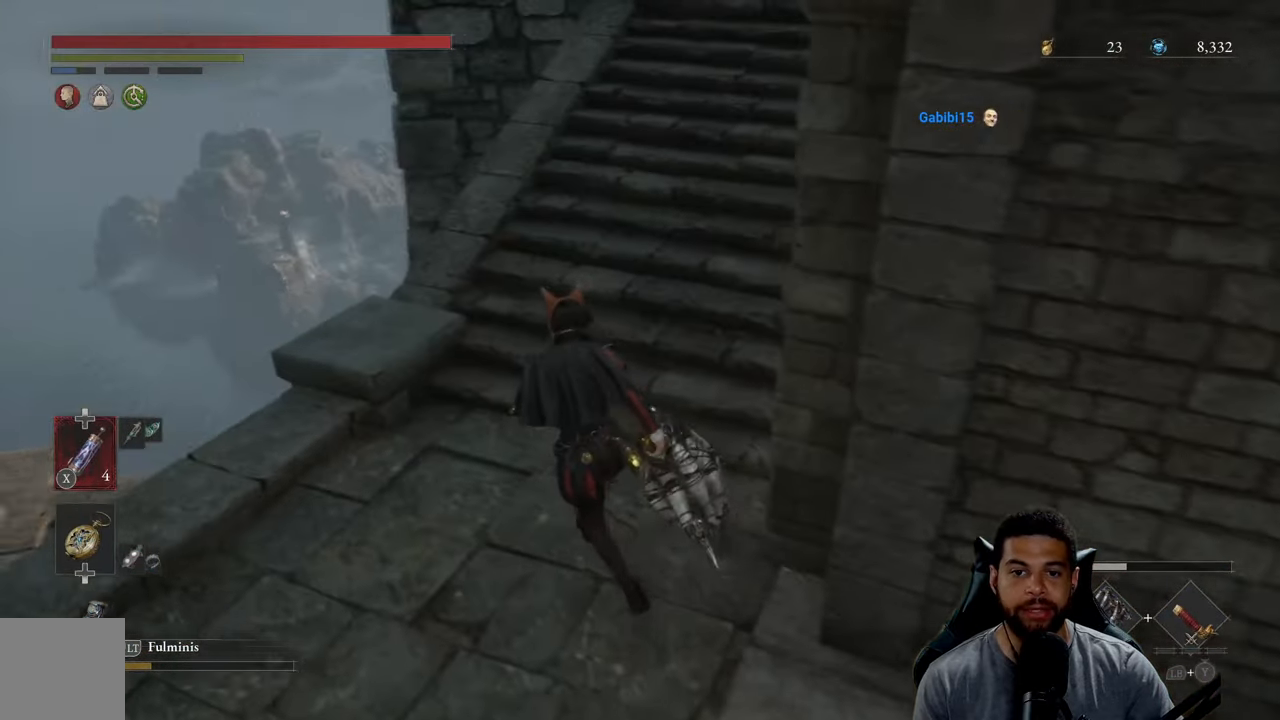
{"buttons": [], "left_stick": "up-left", "right_stick": "left", "events": [[117, "left_stick", "down-left"], [200, "left_stick", "left"], [467, "left_stick", "up-left"]]}
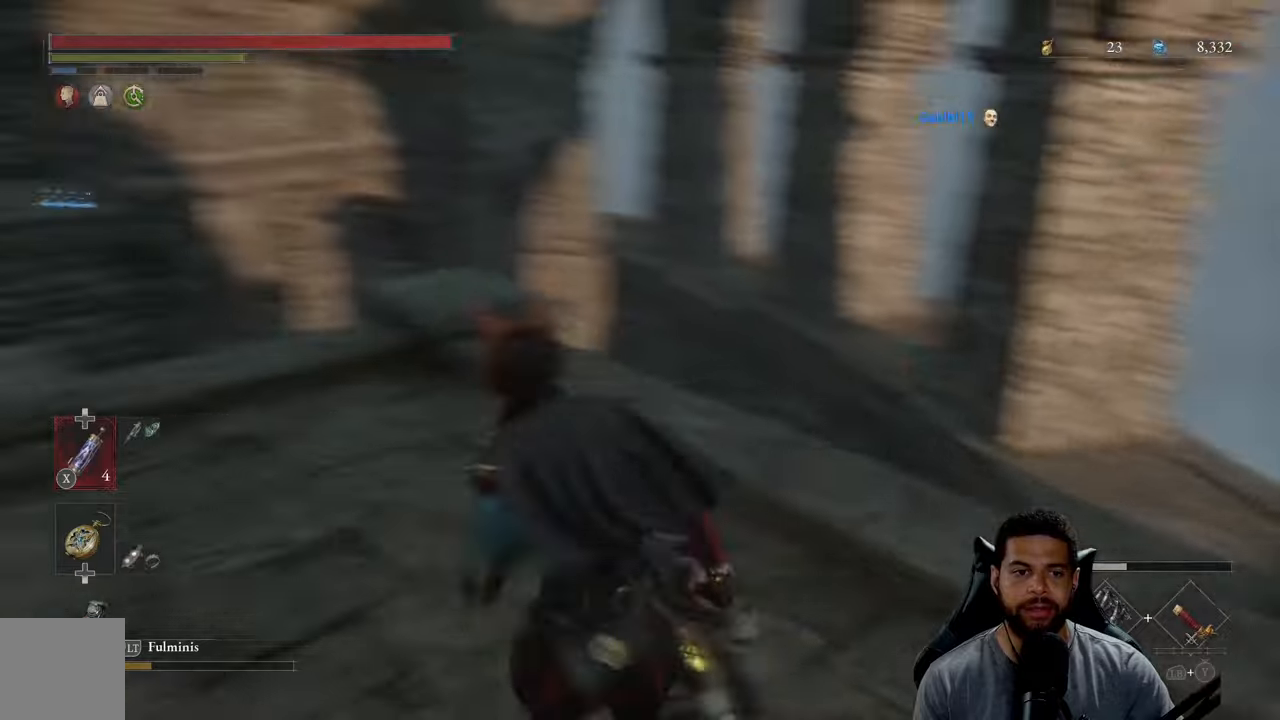
{"buttons": [], "left_stick": "up-left", "right_stick": "center", "events": [[17, "left_stick", "up"], [100, "right_stick", "center"], [400, "left_stick", "up-left"]]}
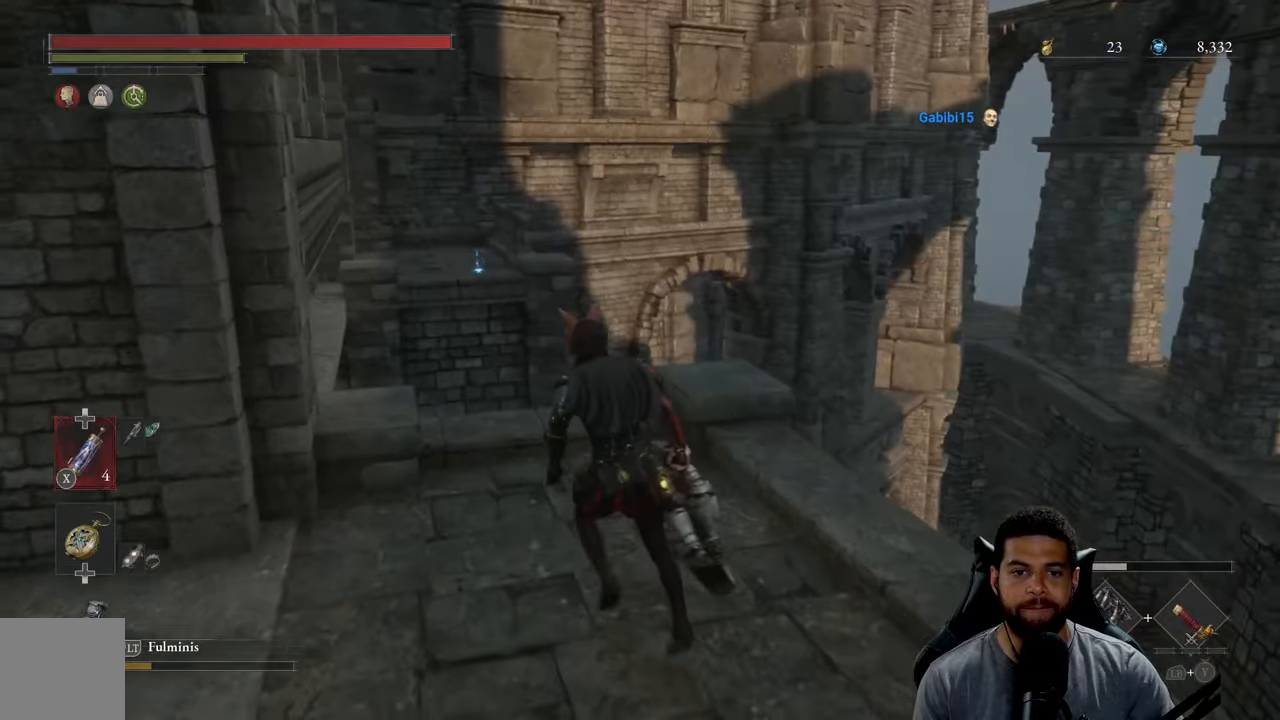
{"buttons": ["B"], "left_stick": "up-left", "right_stick": "center", "events": [[50, "right_stick", "left"], [84, "left_stick", "left"], [334, "left_stick", "up-left"], [334, "right_stick", "center"], [434, "B", "down"]]}
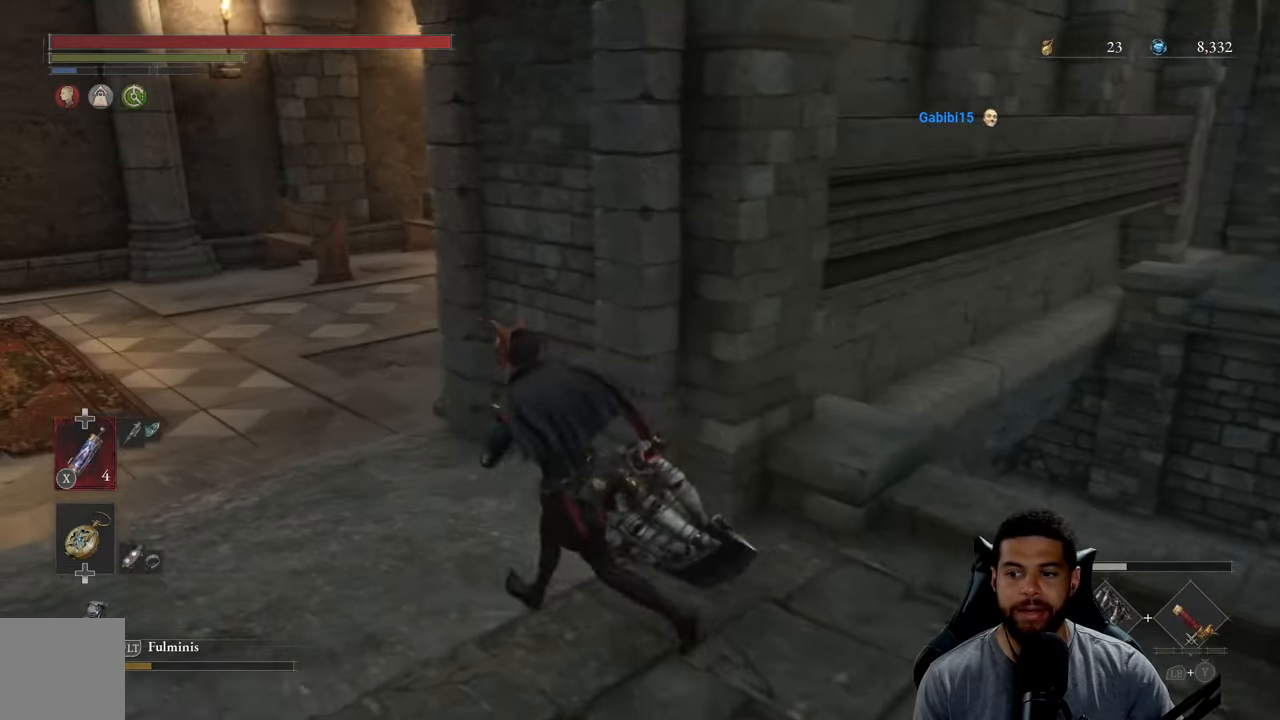
{"buttons": ["B"], "left_stick": "up-left", "right_stick": "right", "events": [[384, "right_stick", "right"]]}
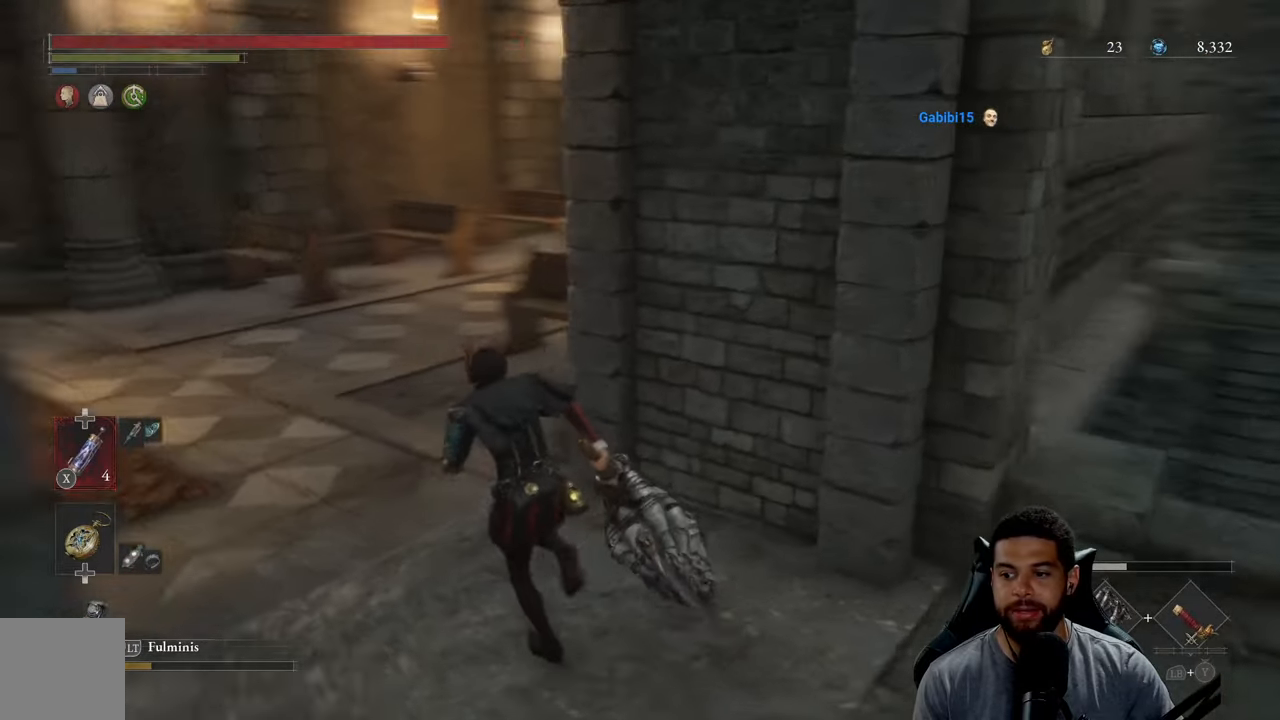
{"buttons": ["B"], "left_stick": "up-left", "right_stick": "center", "events": [[267, "right_stick", "center"]]}
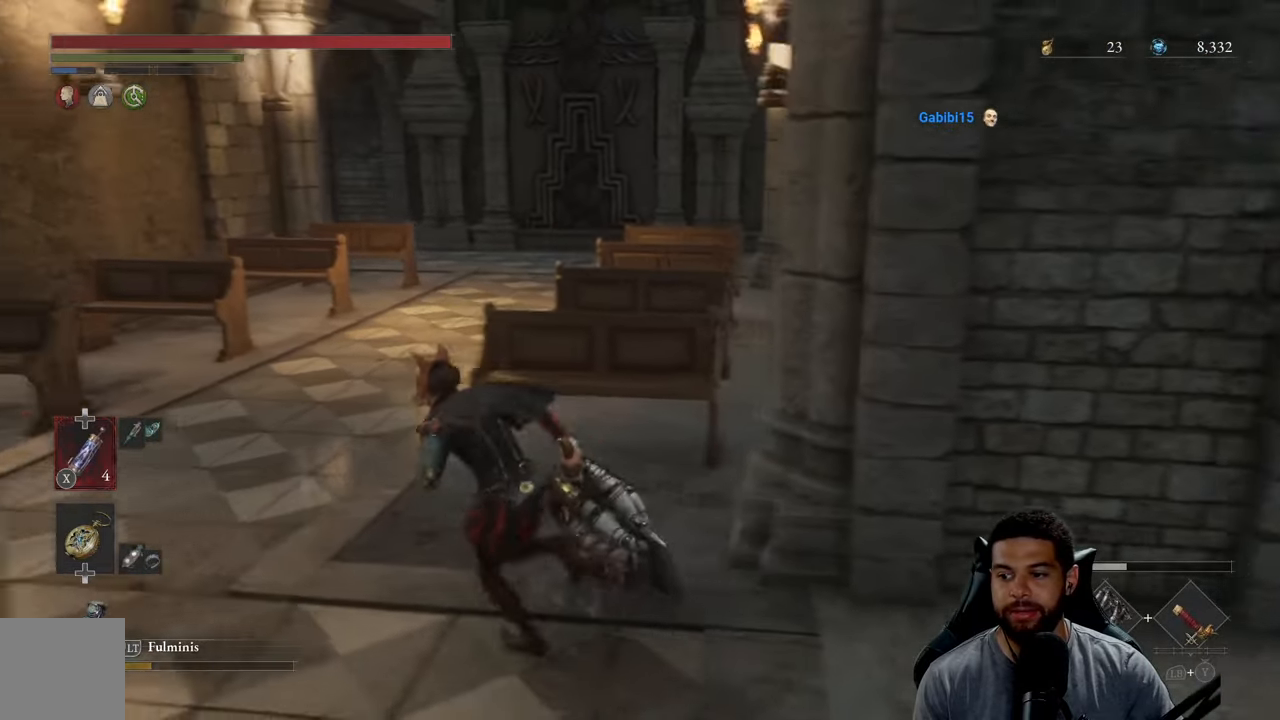
{"buttons": ["B"], "left_stick": "up-left", "right_stick": "center", "events": [[50, "right_stick", "right"], [150, "right_stick", "center"], [367, "right_stick", "right"], [467, "right_stick", "center"]]}
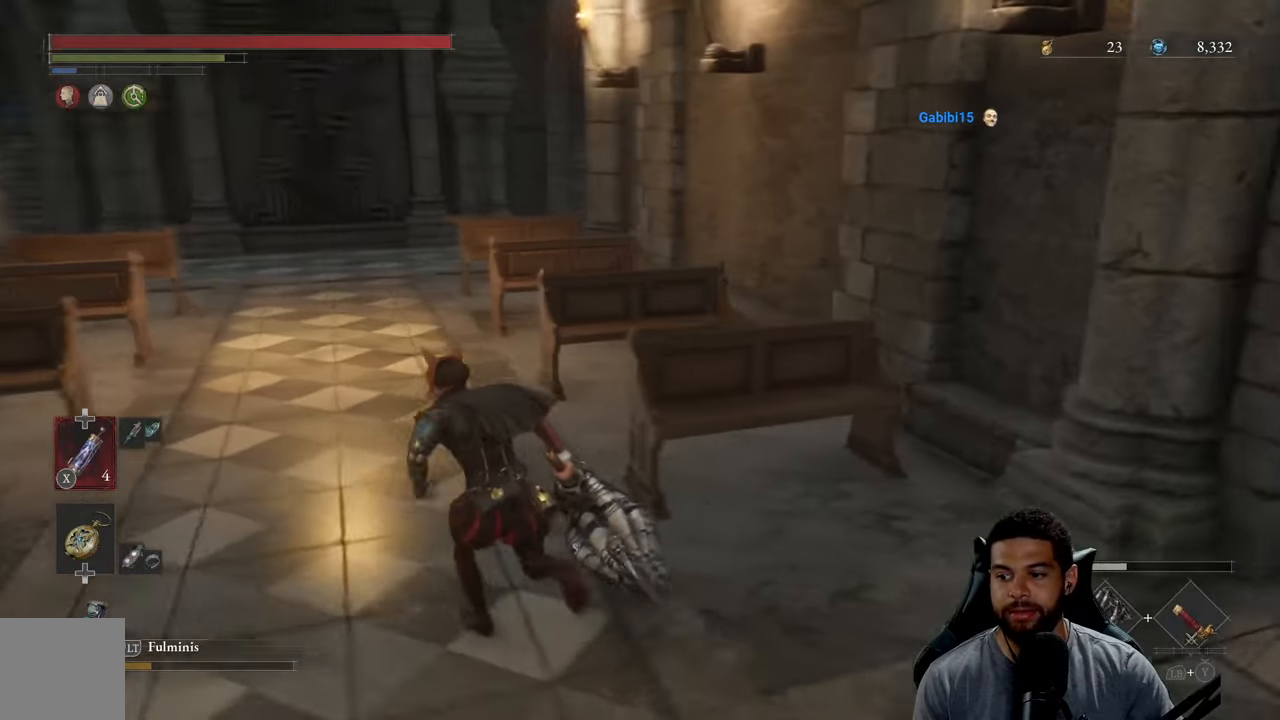
{"buttons": ["B"], "left_stick": "up-left", "right_stick": "center", "events": []}
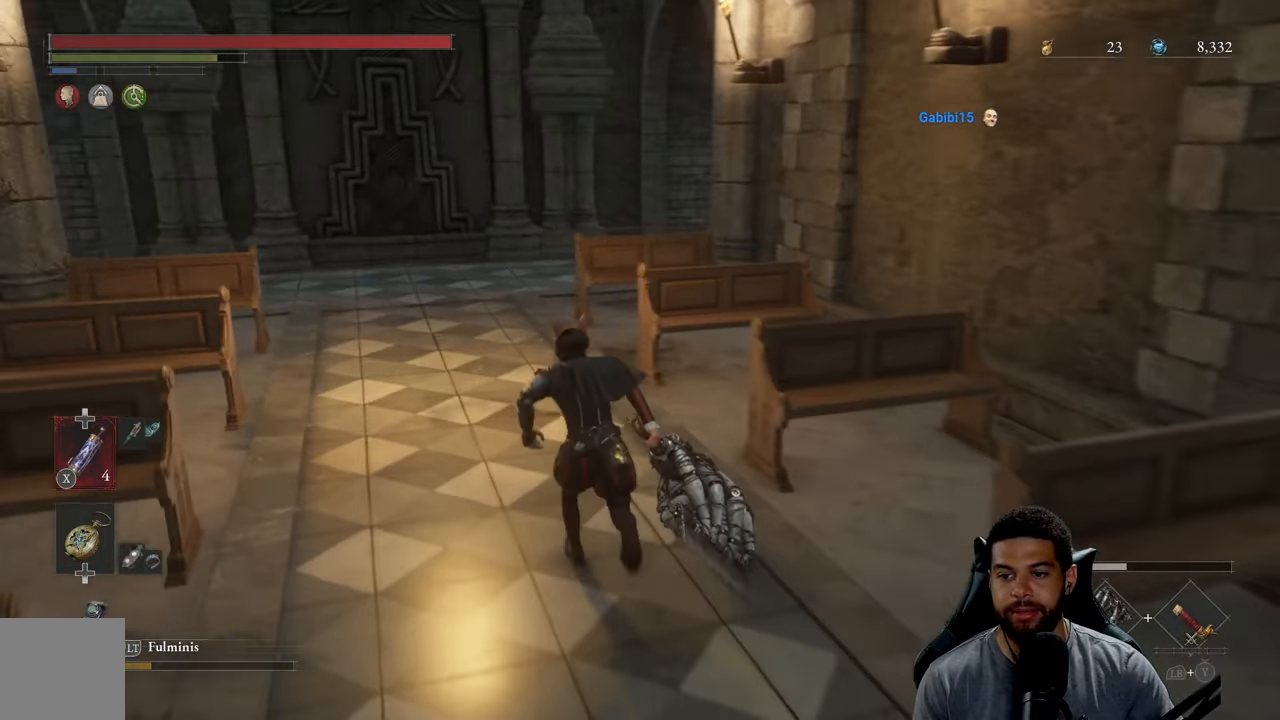
{"buttons": ["B"], "left_stick": "up-left", "right_stick": "right", "events": [[117, "right_stick", "right"]]}
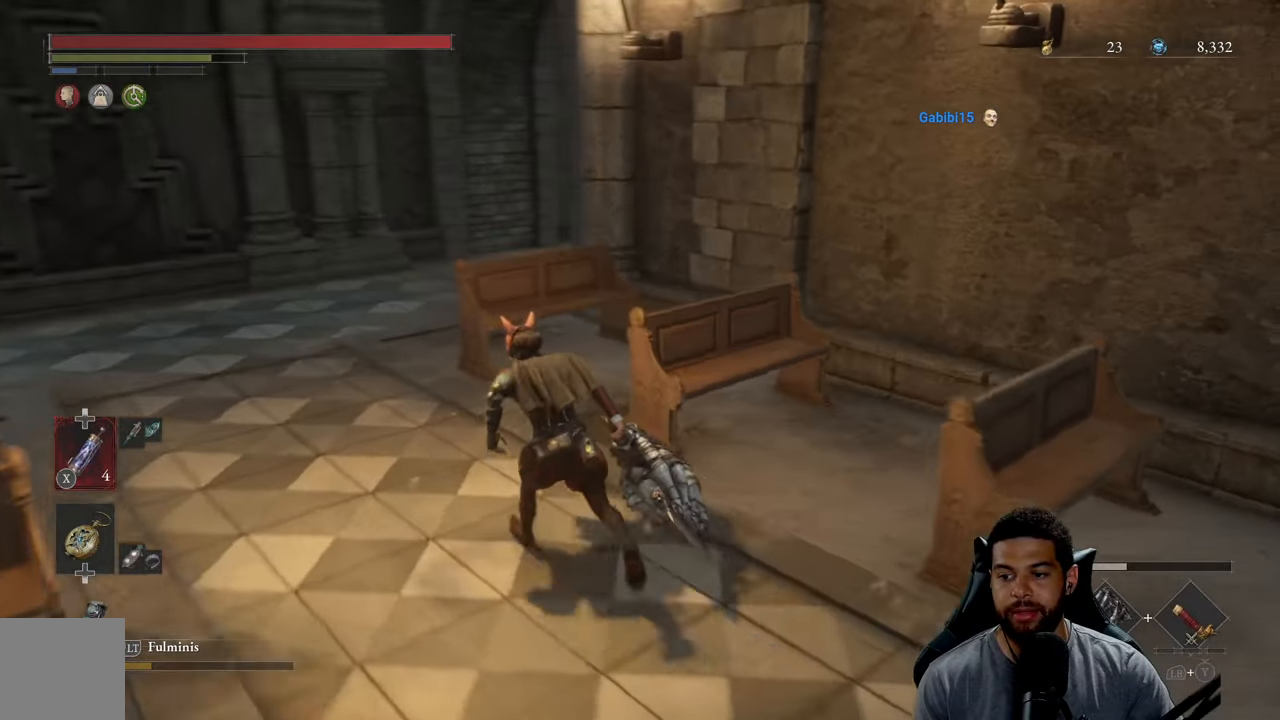
{"buttons": ["B"], "left_stick": "up-left", "right_stick": "right", "events": []}
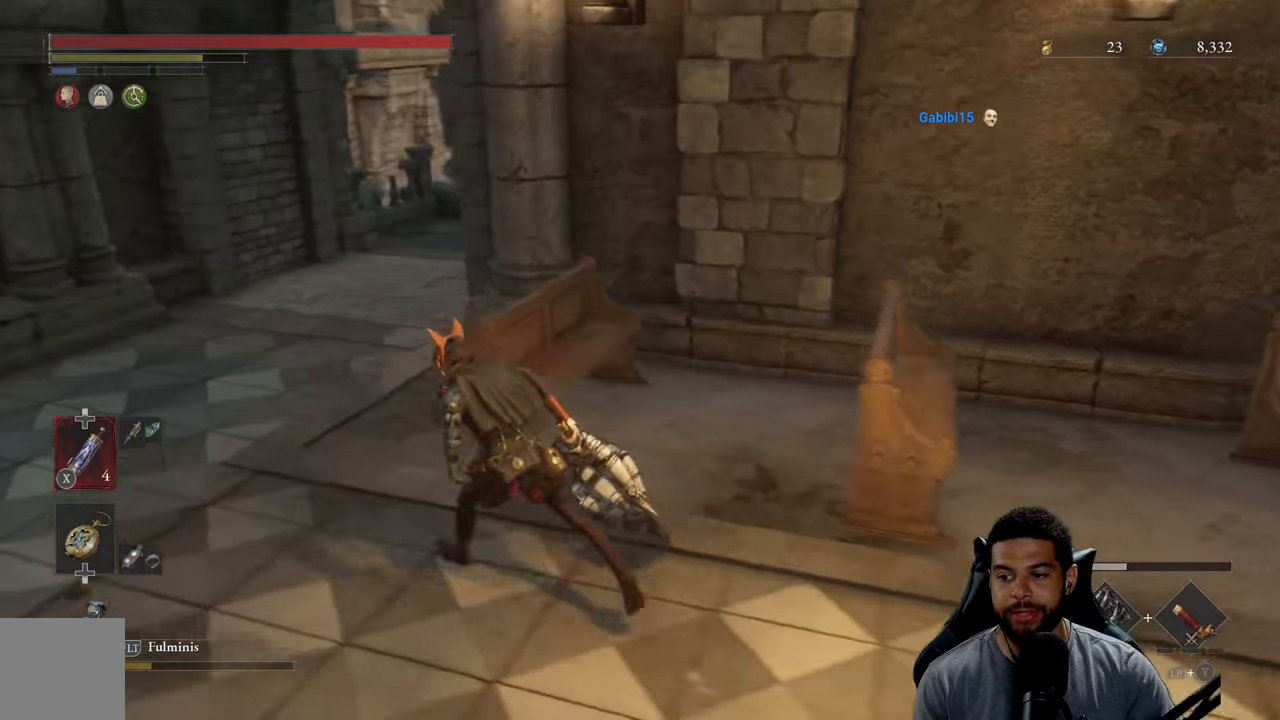
{"buttons": [], "left_stick": "center", "right_stick": "center", "events": [[150, "right_stick", "center"], [367, "B", "up"], [367, "left_stick", "center"]]}
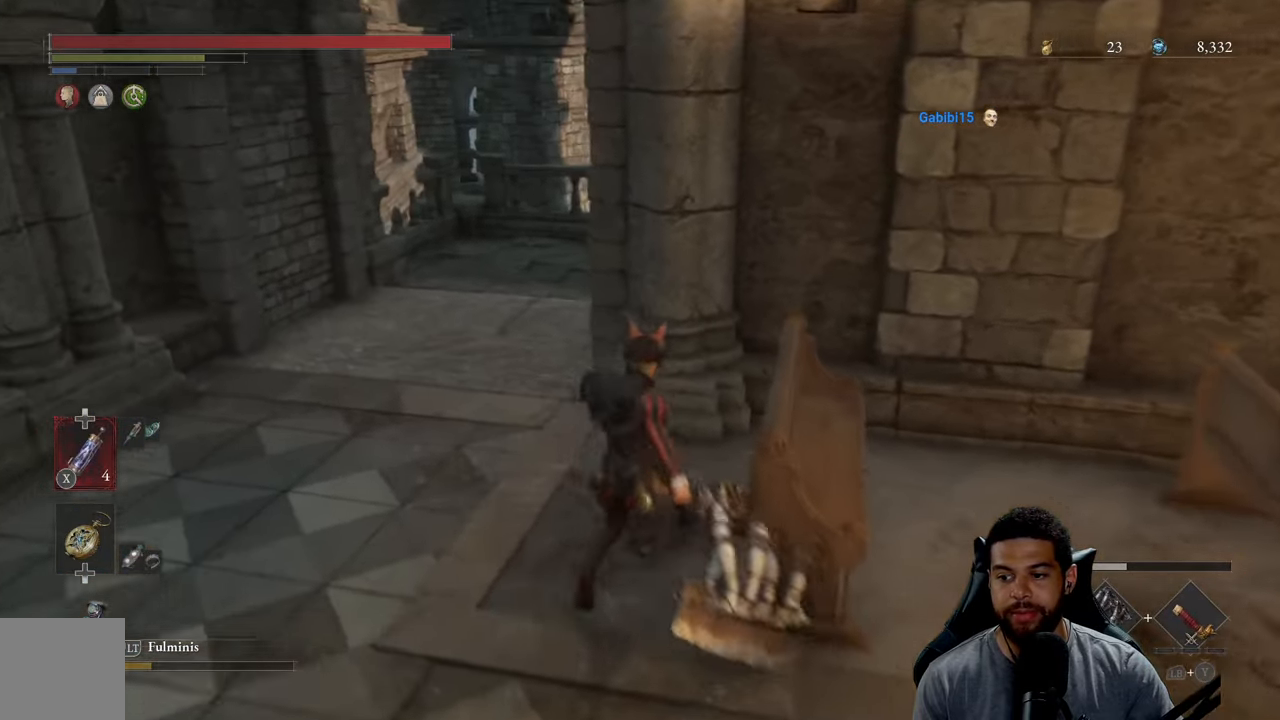
{"buttons": [], "left_stick": "left", "right_stick": "center", "events": [[200, "left_stick", "up-left"], [400, "left_stick", "left"]]}
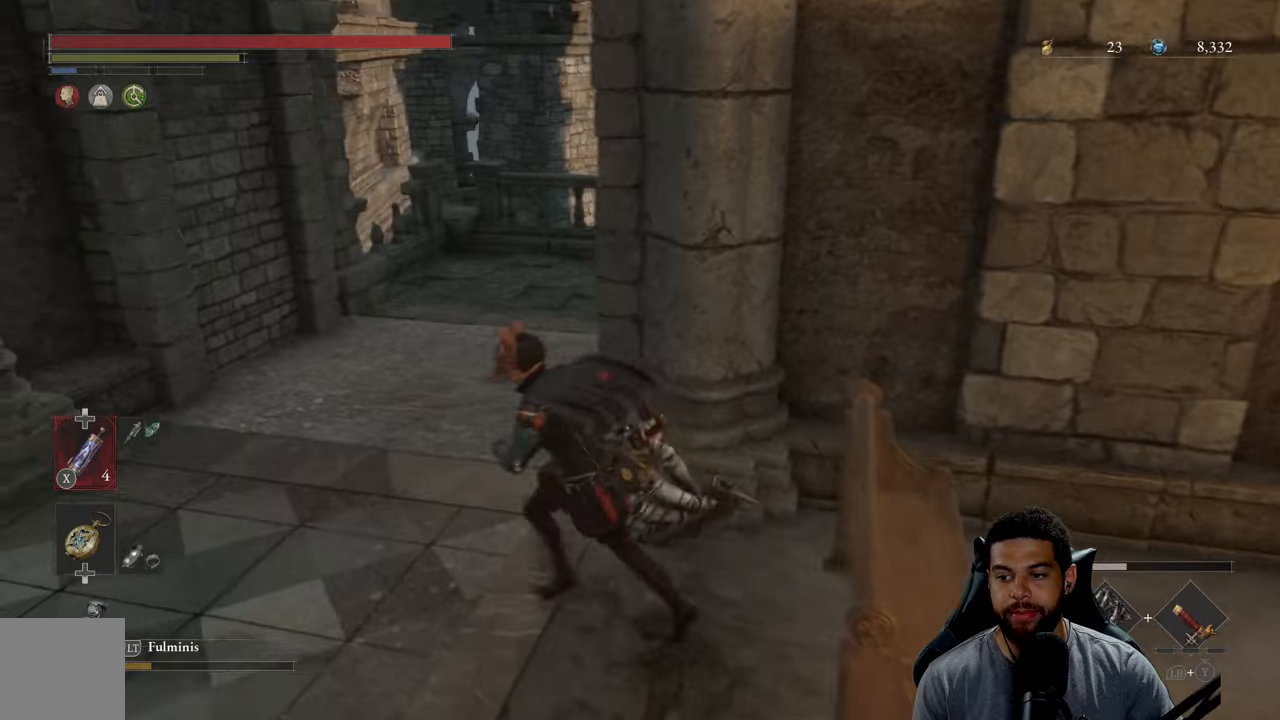
{"buttons": [], "left_stick": "up-left", "right_stick": "right", "events": [[100, "left_stick", "center"], [316, "left_stick", "up-left"], [333, "right_stick", "right"]]}
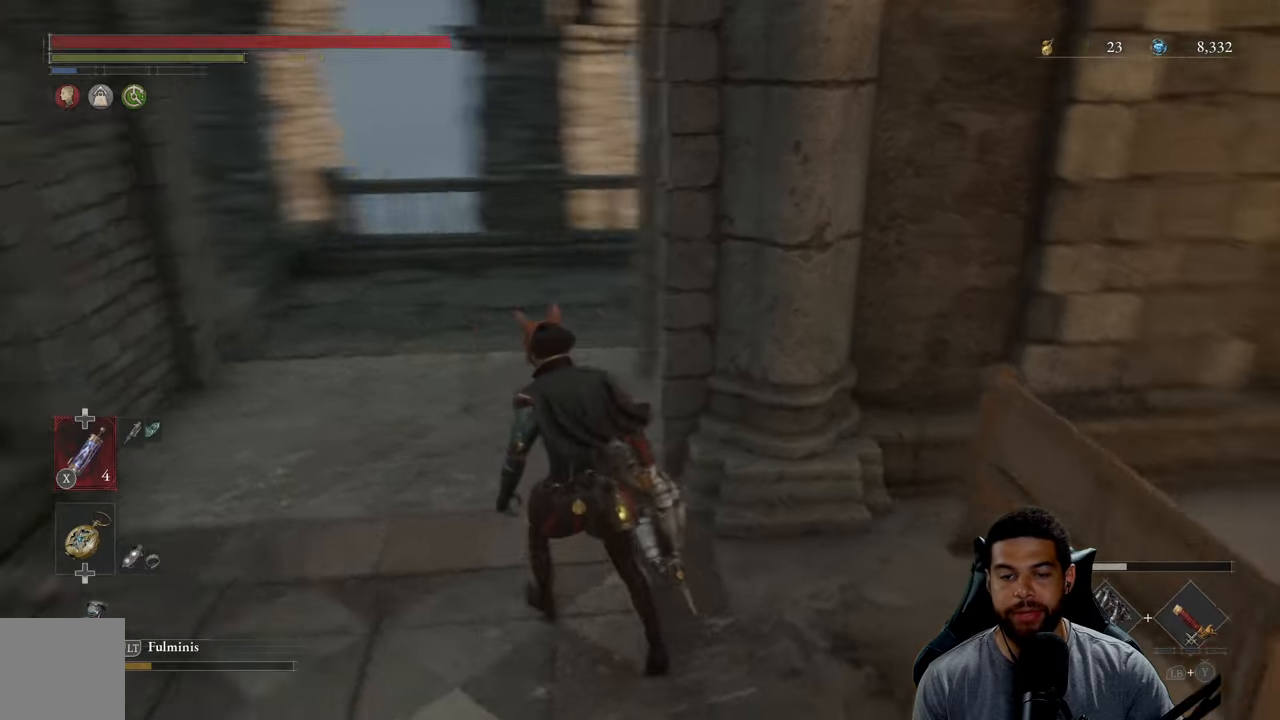
{"buttons": ["B"], "left_stick": "up-left", "right_stick": "center", "events": [[50, "right_stick", "center"], [183, "B", "down"]]}
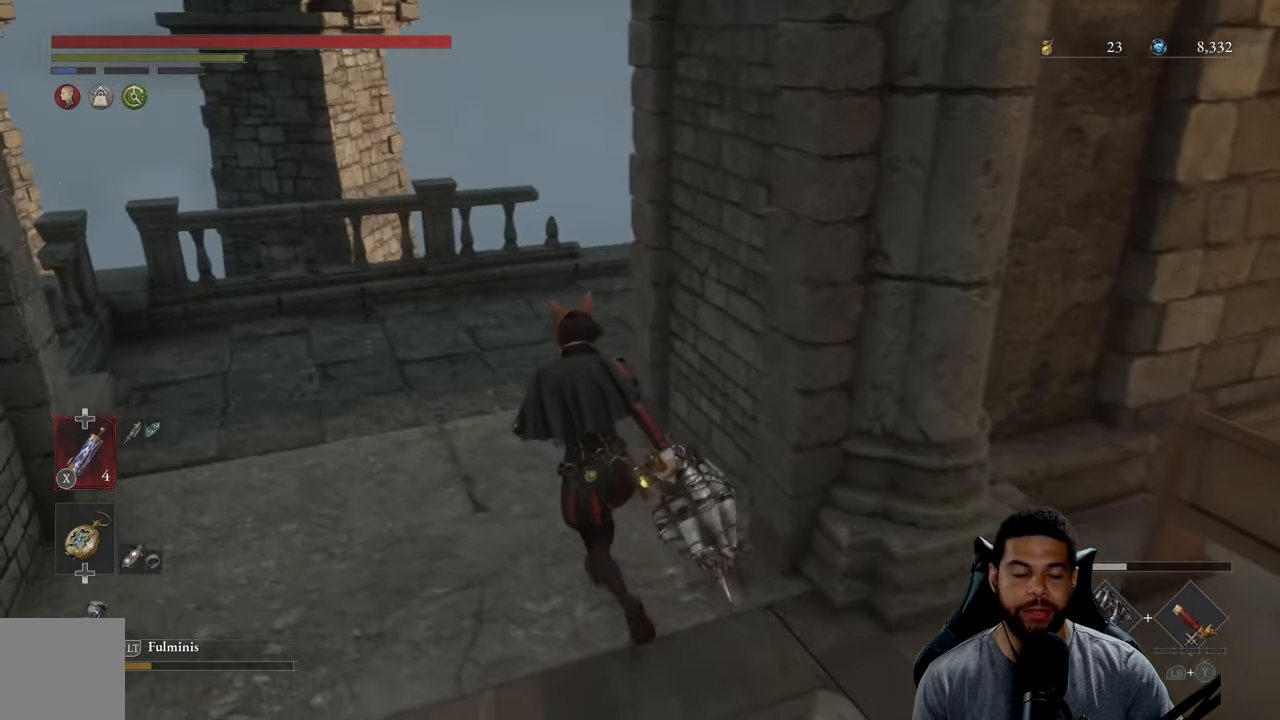
{"buttons": ["B"], "left_stick": "up-left", "right_stick": "center", "events": [[16, "right_stick", "right"], [183, "right_stick", "center"]]}
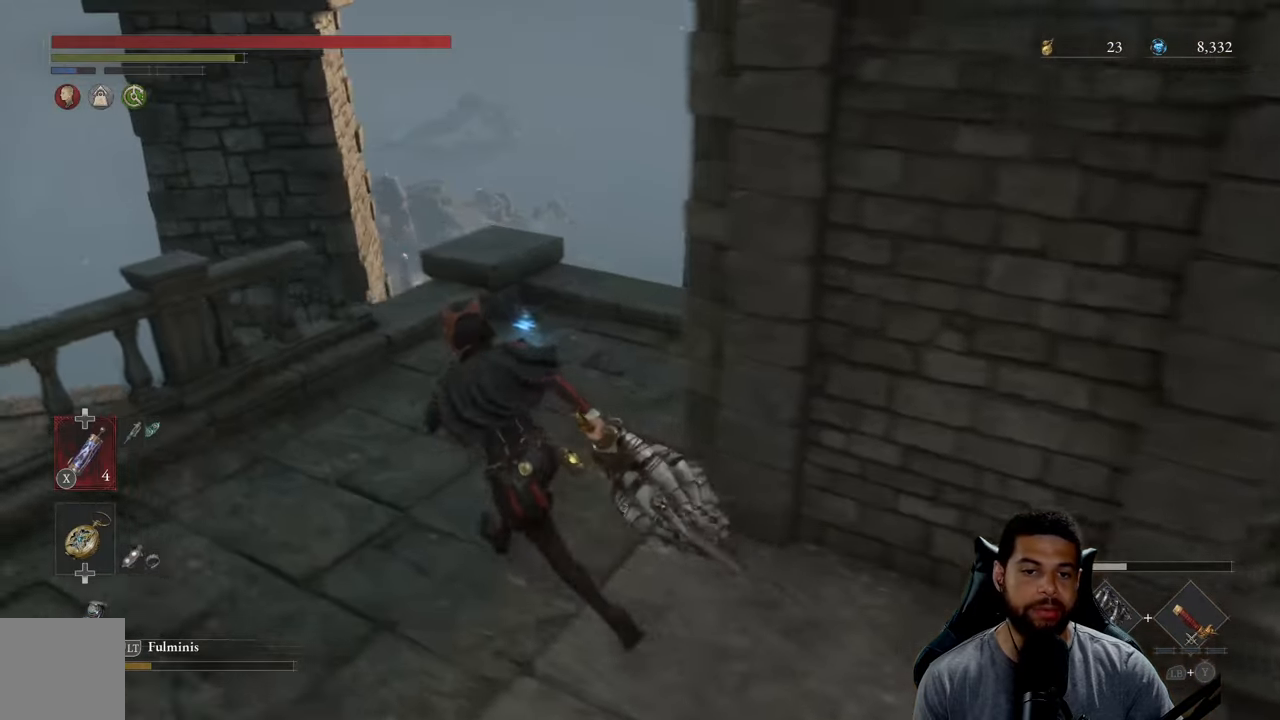
{"buttons": [], "left_stick": "up", "right_stick": "center", "events": [[83, "left_stick", "up"], [216, "B", "up"]]}
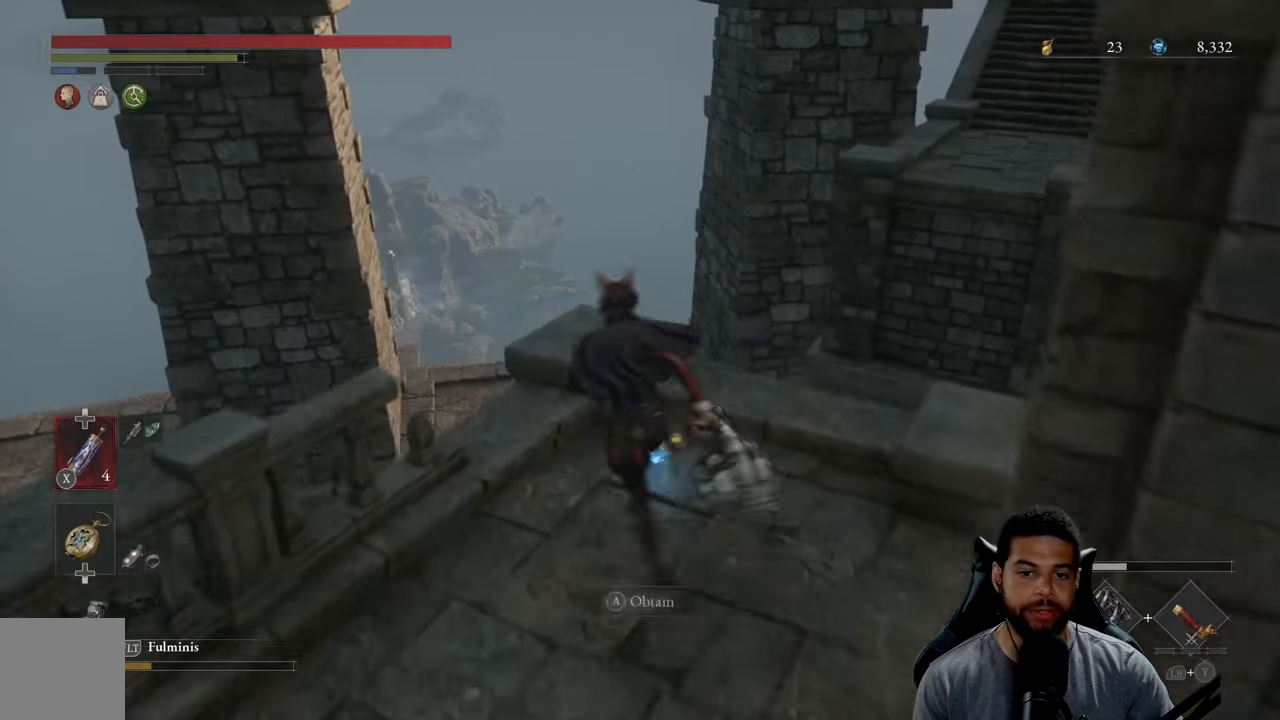
{"buttons": [], "left_stick": "down", "right_stick": "right", "events": [[16, "A", "down"], [50, "left_stick", "left"], [116, "A", "up"], [166, "left_stick", "down"], [416, "right_stick", "right"]]}
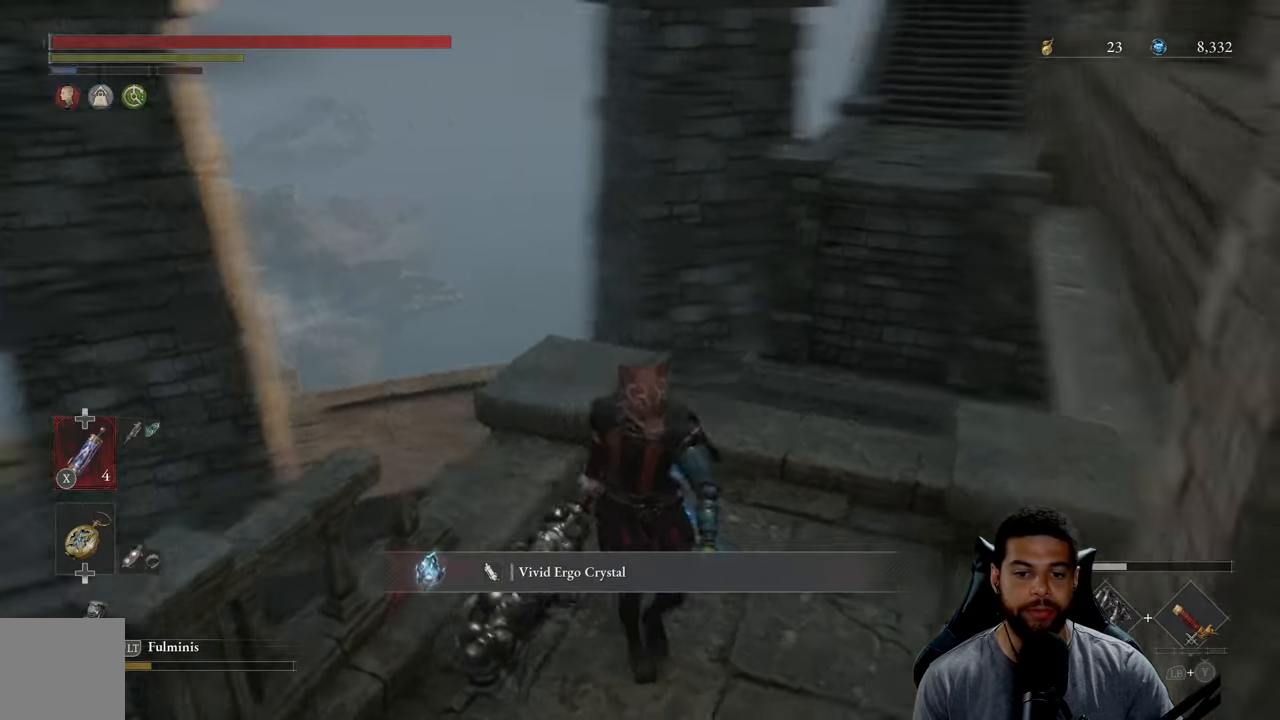
{"buttons": [], "left_stick": "up-right", "right_stick": "right", "events": [[33, "left_stick", "down-right"], [233, "left_stick", "right"], [366, "right_stick", "center"], [450, "left_stick", "up-right"], [500, "right_stick", "right"]]}